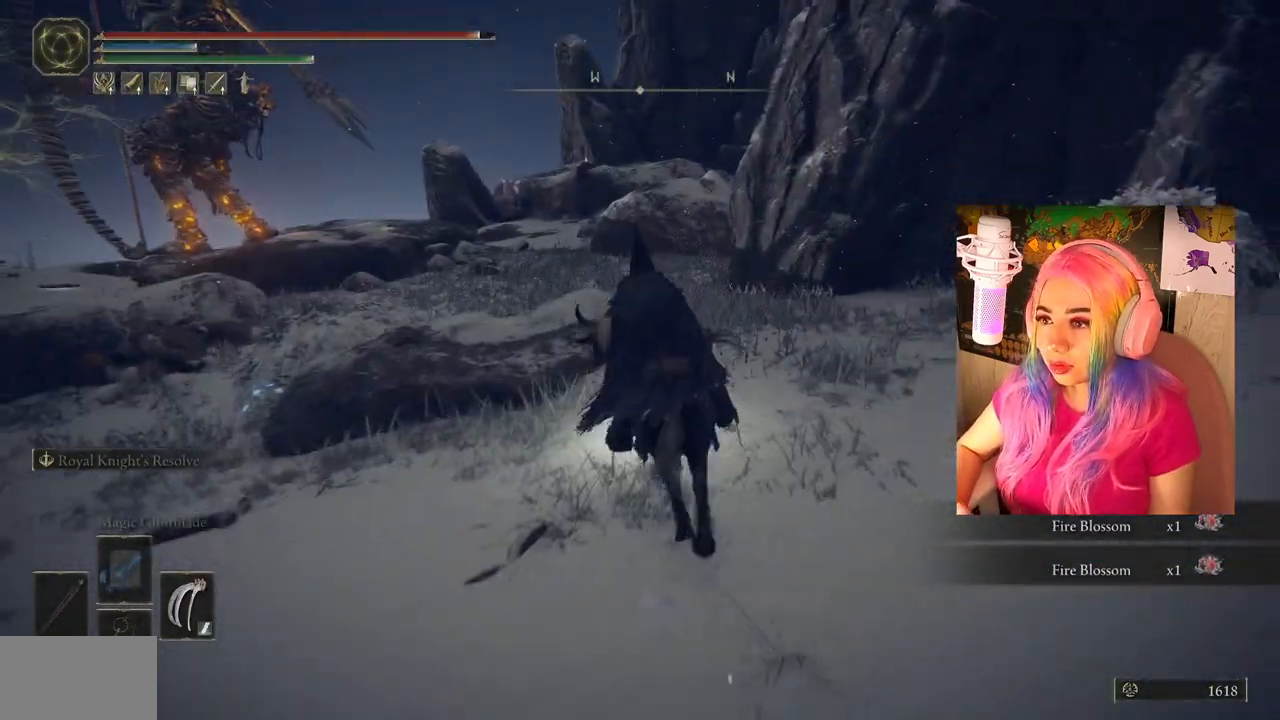
Gameplay with a controller (PlayStation layout); each line is a JSON object with the inputs held at the frame after it. "events" lists button and stick changes between this image and that frame as [ms after this image, input, new state], when the widget could be followed in between.
{"buttons": ["CIRCLE"], "left_stick": "up", "right_stick": "center", "events": []}
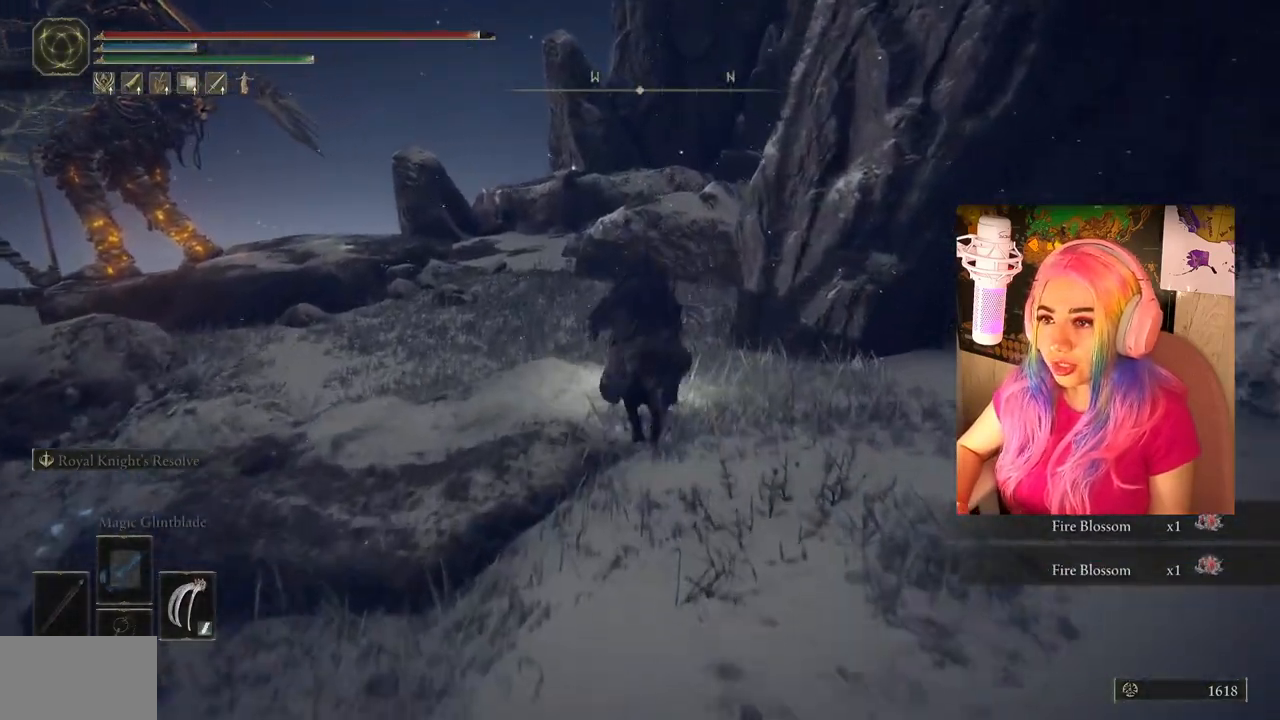
{"buttons": ["CIRCLE"], "left_stick": "up", "right_stick": "center", "events": []}
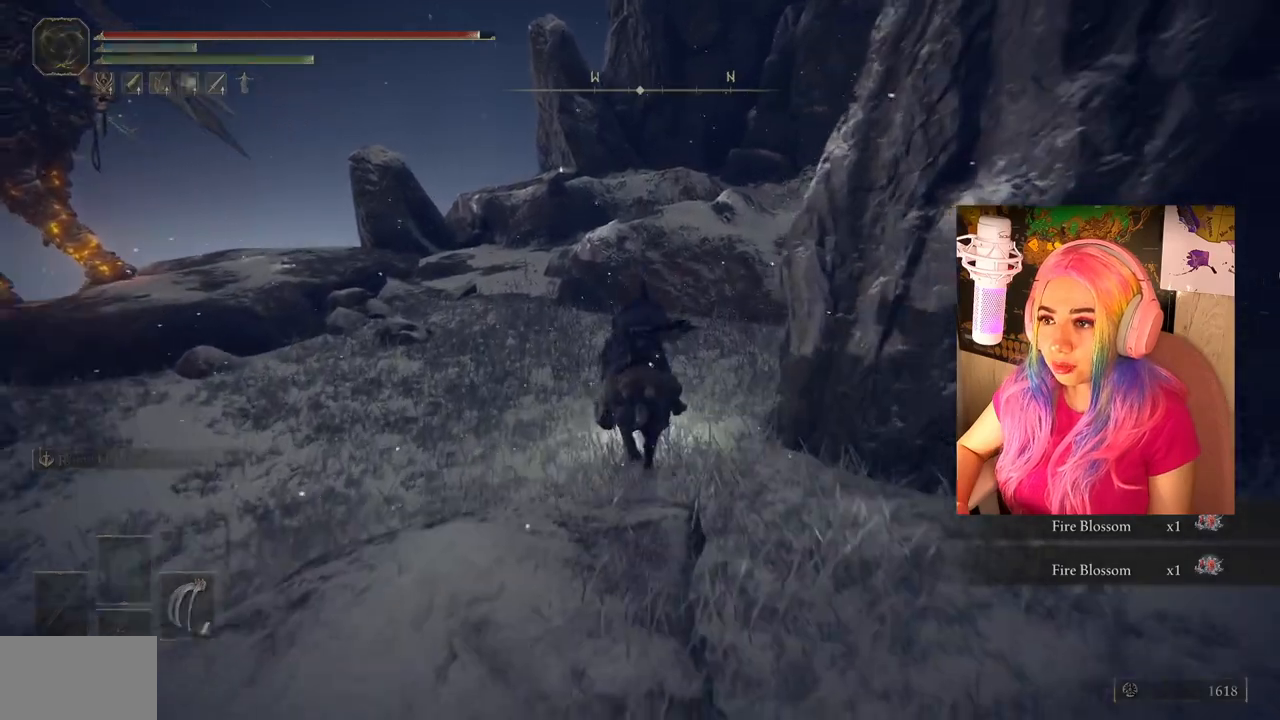
{"buttons": [], "left_stick": "up", "right_stick": "center", "events": [[283, "CIRCLE", "up"], [367, "CROSS", "down"], [467, "CROSS", "up"]]}
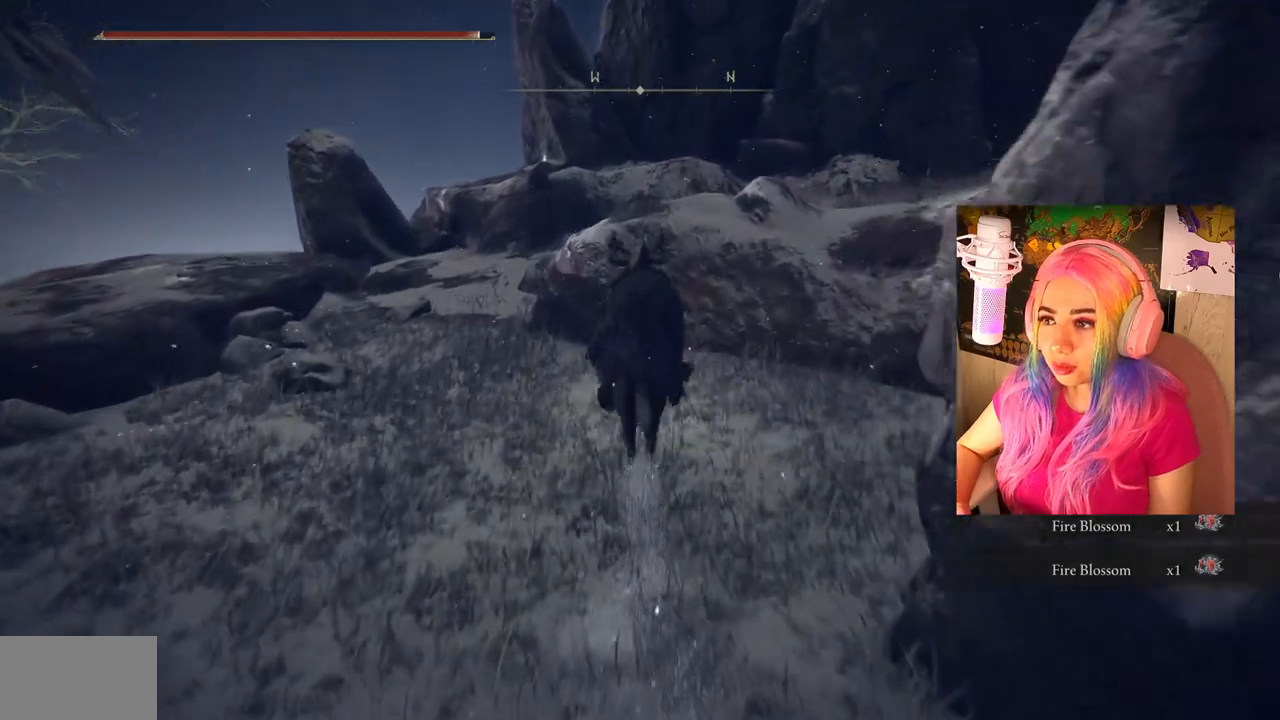
{"buttons": ["CROSS"], "left_stick": "up", "right_stick": "center", "events": [[67, "CROSS", "down"], [183, "CROSS", "up"], [217, "CROSS", "down"], [350, "CROSS", "up"], [383, "CROSS", "down"]]}
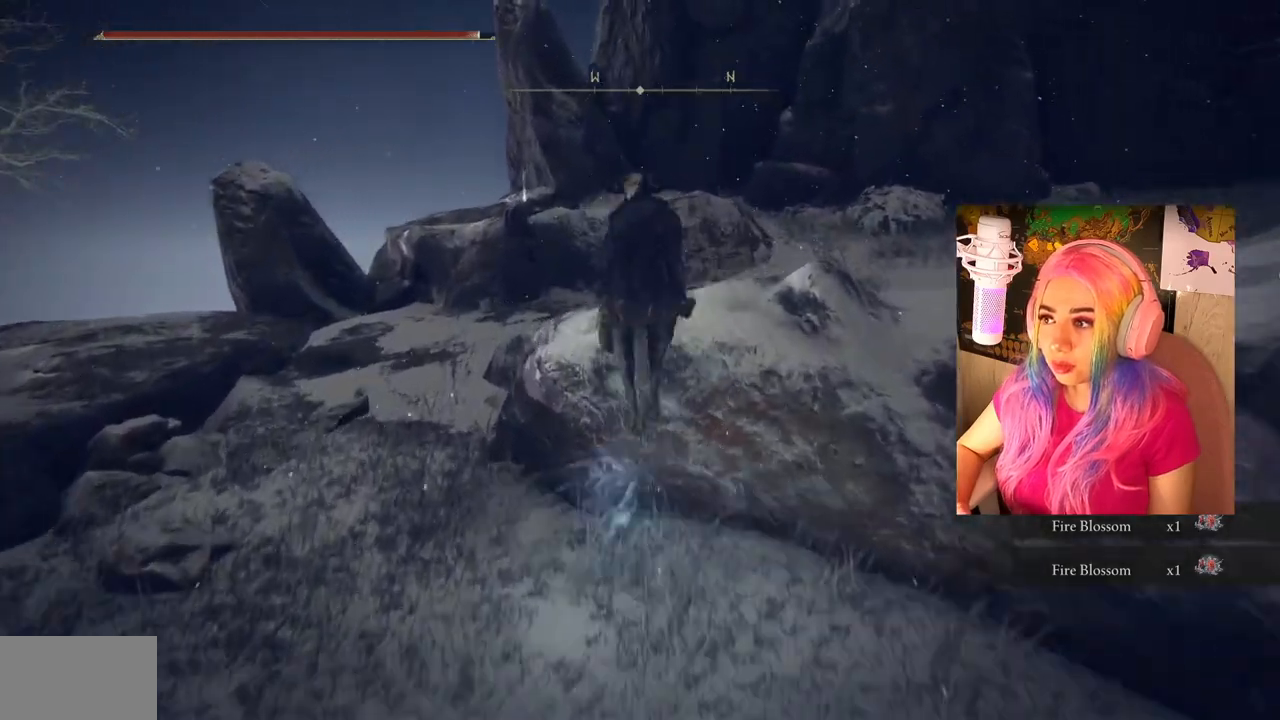
{"buttons": [], "left_stick": "up", "right_stick": "center", "events": [[50, "CROSS", "up"], [333, "right_stick", "down-left"], [483, "right_stick", "center"]]}
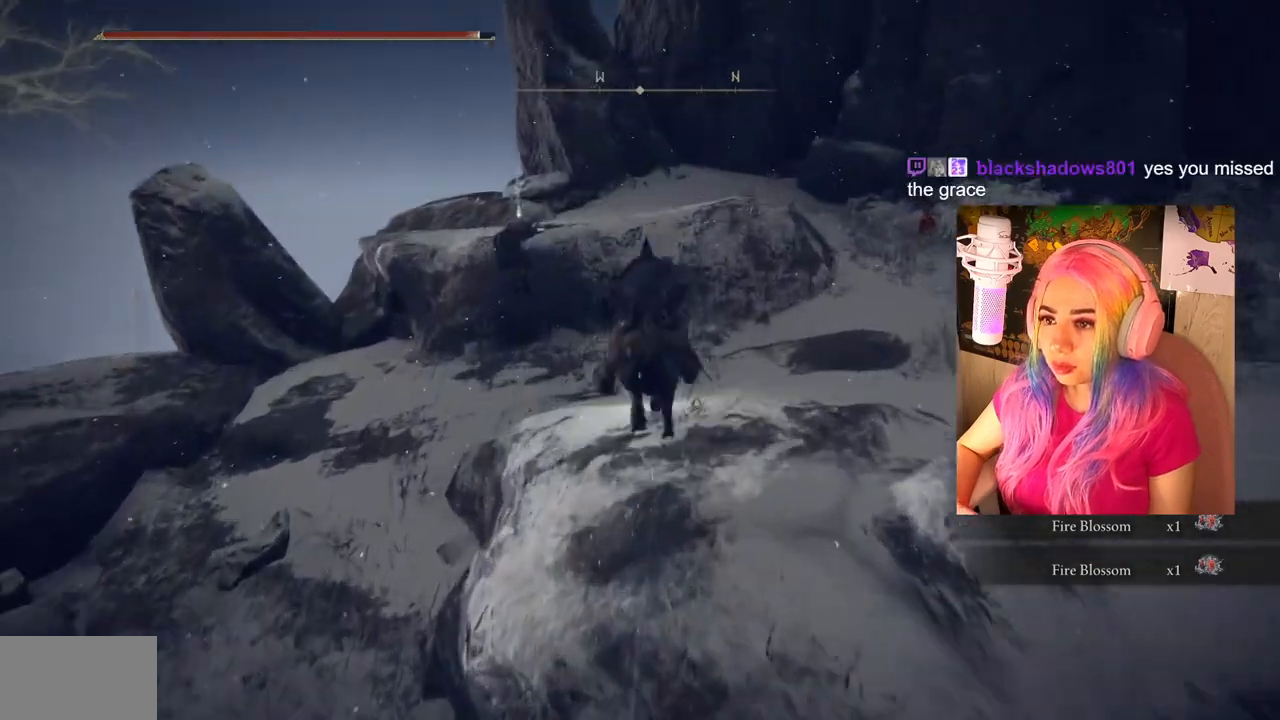
{"buttons": [], "left_stick": "up", "right_stick": "center", "events": [[400, "CROSS", "down"], [500, "CROSS", "up"]]}
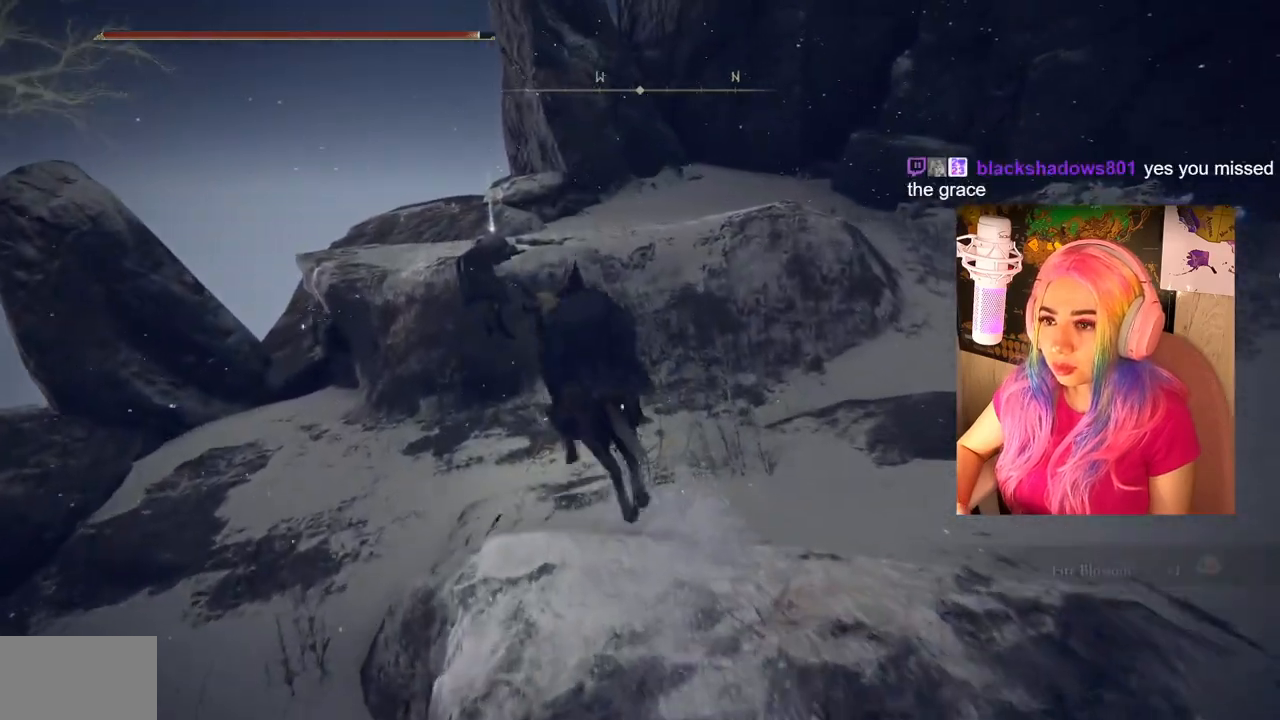
{"buttons": [], "left_stick": "center", "right_stick": "center", "events": [[450, "left_stick", "center"]]}
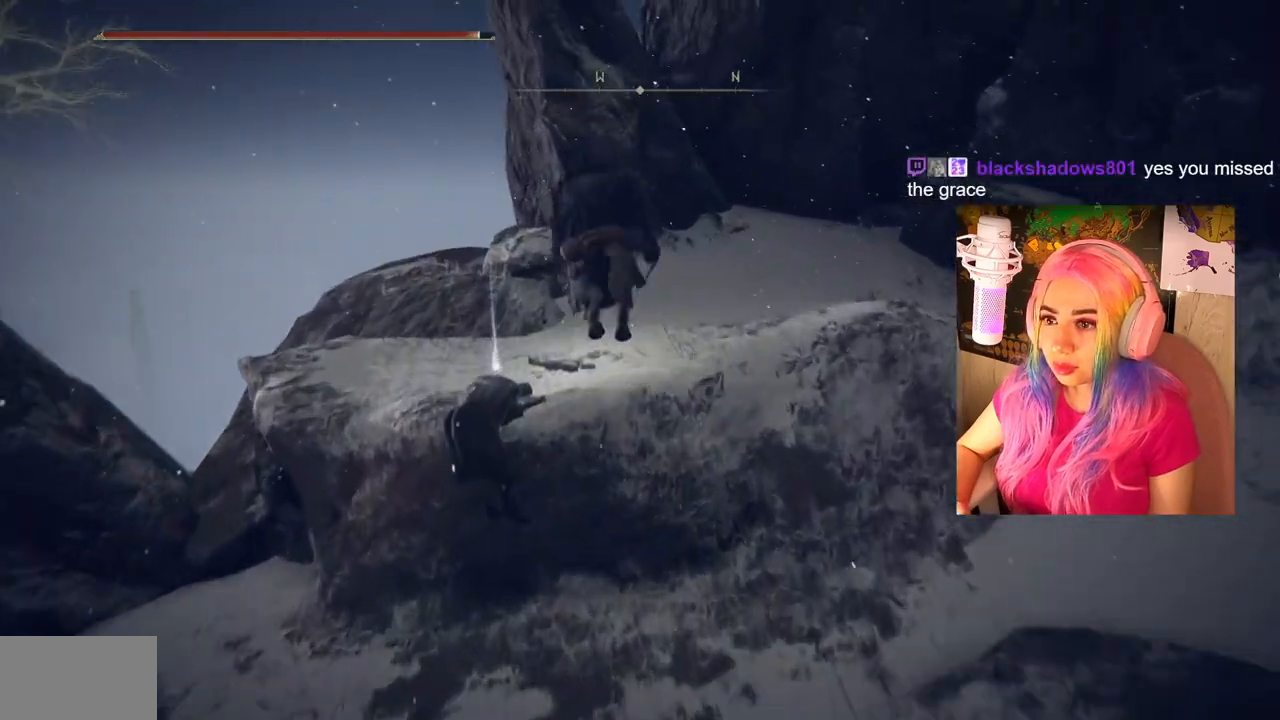
{"buttons": [], "left_stick": "down", "right_stick": "center", "events": [[133, "TRIANGLE", "down"], [150, "left_stick", "down-left"], [217, "TRIANGLE", "up"], [350, "left_stick", "down"]]}
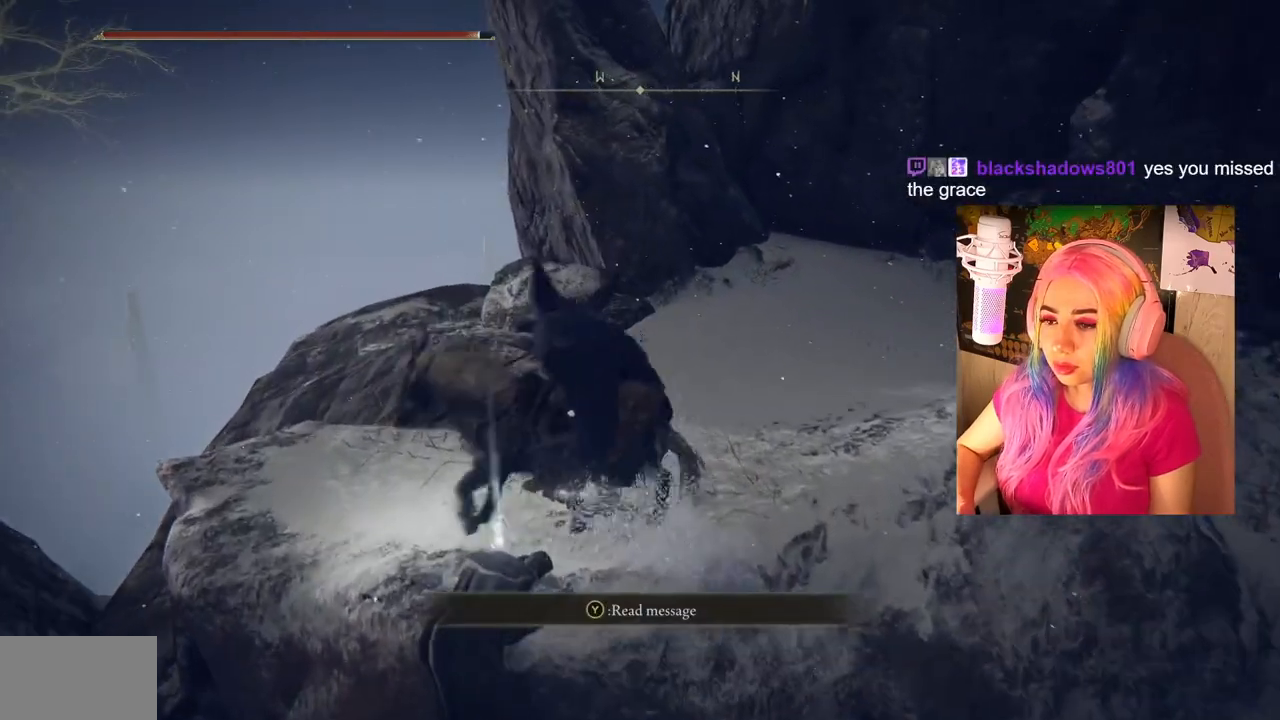
{"buttons": [], "left_stick": "right", "right_stick": "center", "events": [[67, "left_stick", "down-right"], [167, "TRIANGLE", "down"], [233, "left_stick", "center"], [300, "TRIANGLE", "up"], [350, "TRIANGLE", "down"], [400, "left_stick", "right"], [467, "TRIANGLE", "up"]]}
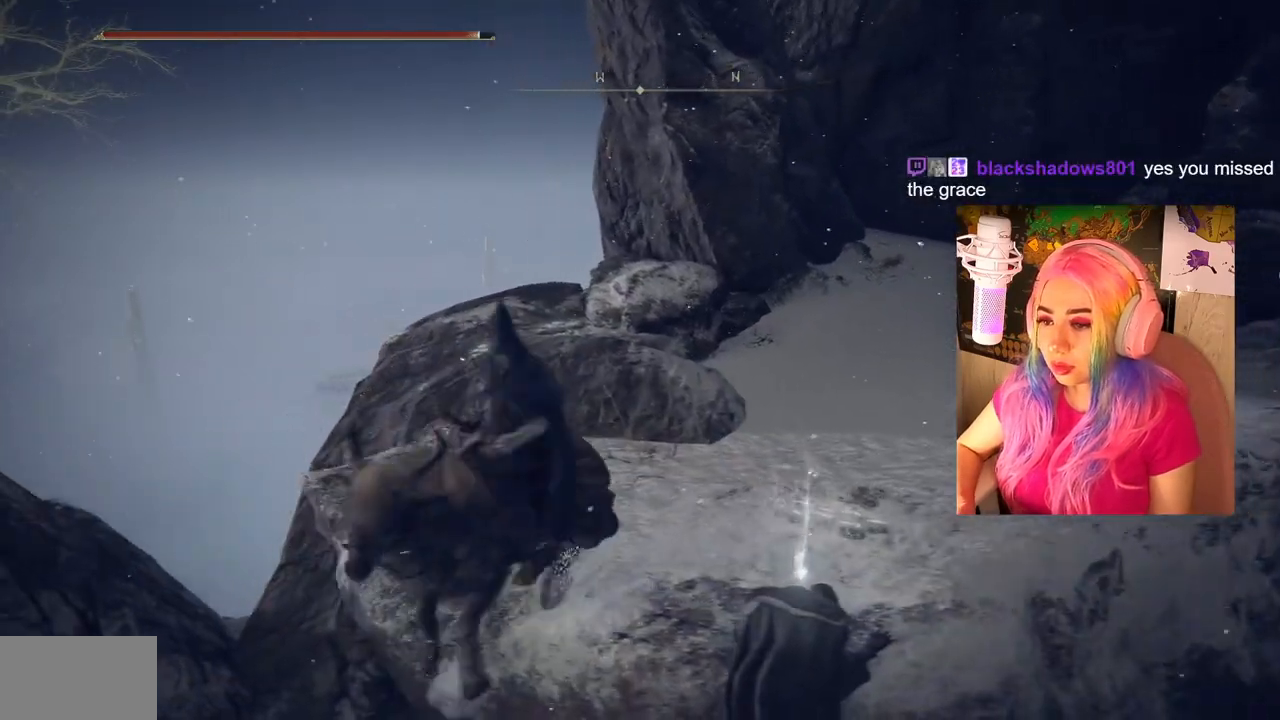
{"buttons": ["TRIANGLE"], "left_stick": "right", "right_stick": "center", "events": [[33, "TRIANGLE", "down"], [117, "TRIANGLE", "up"], [467, "TRIANGLE", "down"]]}
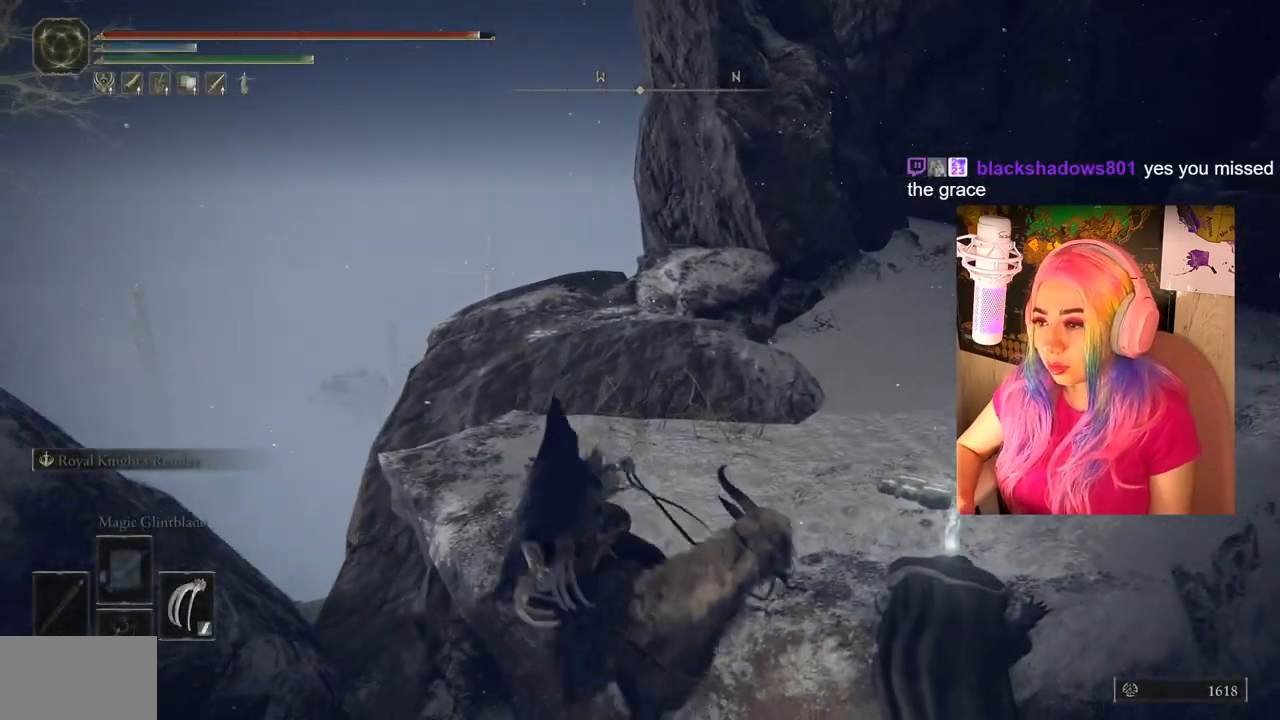
{"buttons": [], "left_stick": "up-right", "right_stick": "center", "events": [[17, "left_stick", "up-right"], [50, "TRIANGLE", "up"], [150, "TRIANGLE", "down"], [283, "TRIANGLE", "up"], [350, "TRIANGLE", "down"], [450, "TRIANGLE", "up"]]}
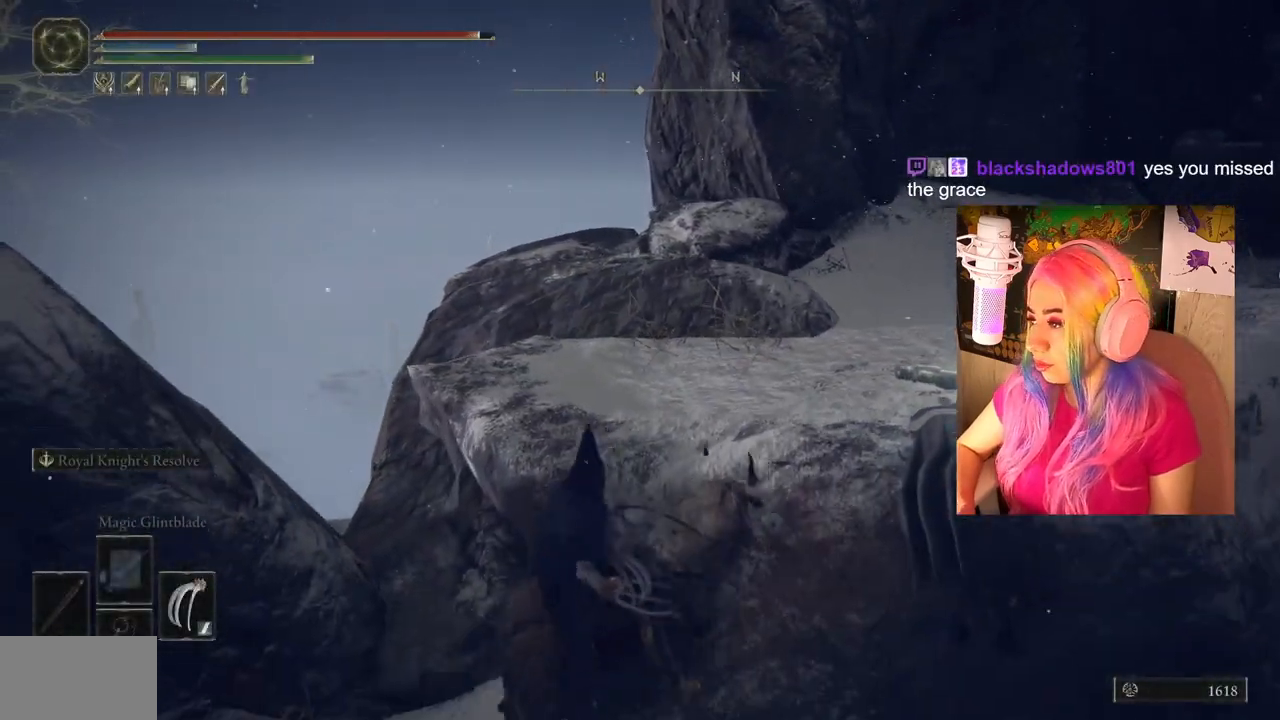
{"buttons": [], "left_stick": "center", "right_stick": "center", "events": [[167, "CROSS", "down"], [267, "CROSS", "up"], [367, "left_stick", "center"]]}
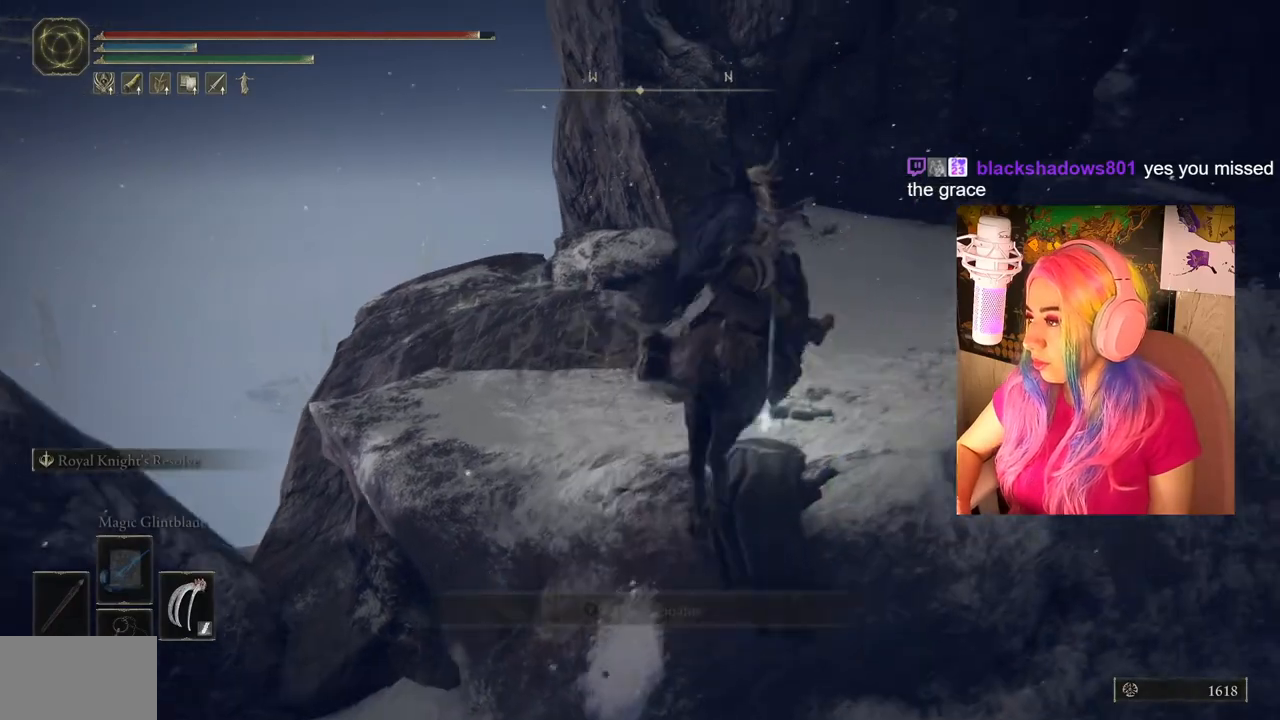
{"buttons": [], "left_stick": "left", "right_stick": "center", "events": [[150, "left_stick", "down-left"], [383, "left_stick", "left"]]}
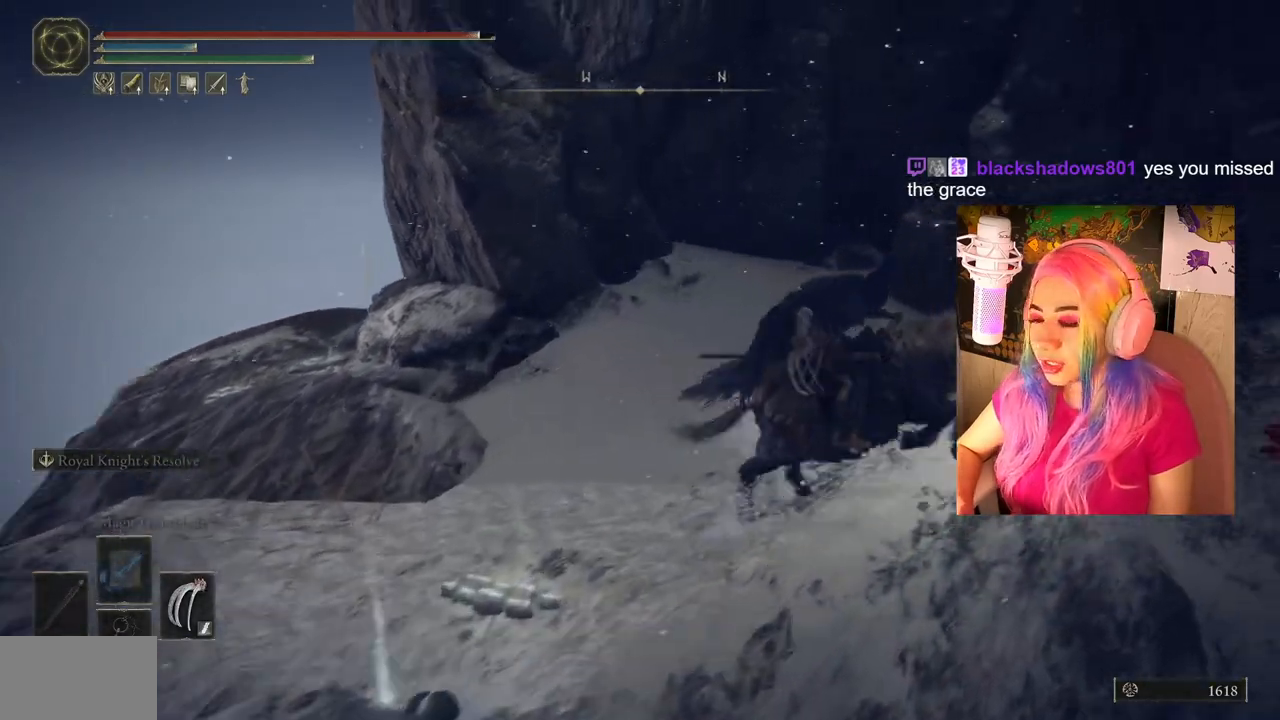
{"buttons": [], "left_stick": "up-left", "right_stick": "center", "events": [[450, "left_stick", "up-left"]]}
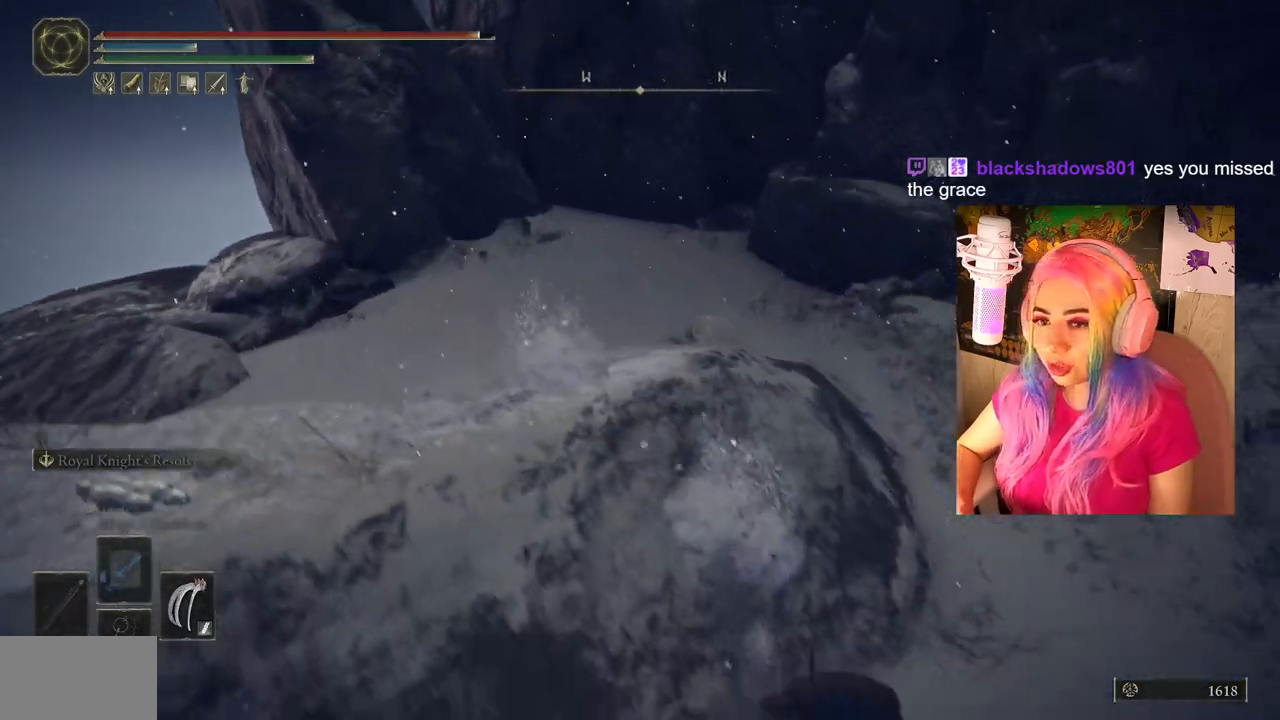
{"buttons": [], "left_stick": "up", "right_stick": "center", "events": [[283, "CROSS", "down"], [383, "left_stick", "up"], [417, "CROSS", "up"]]}
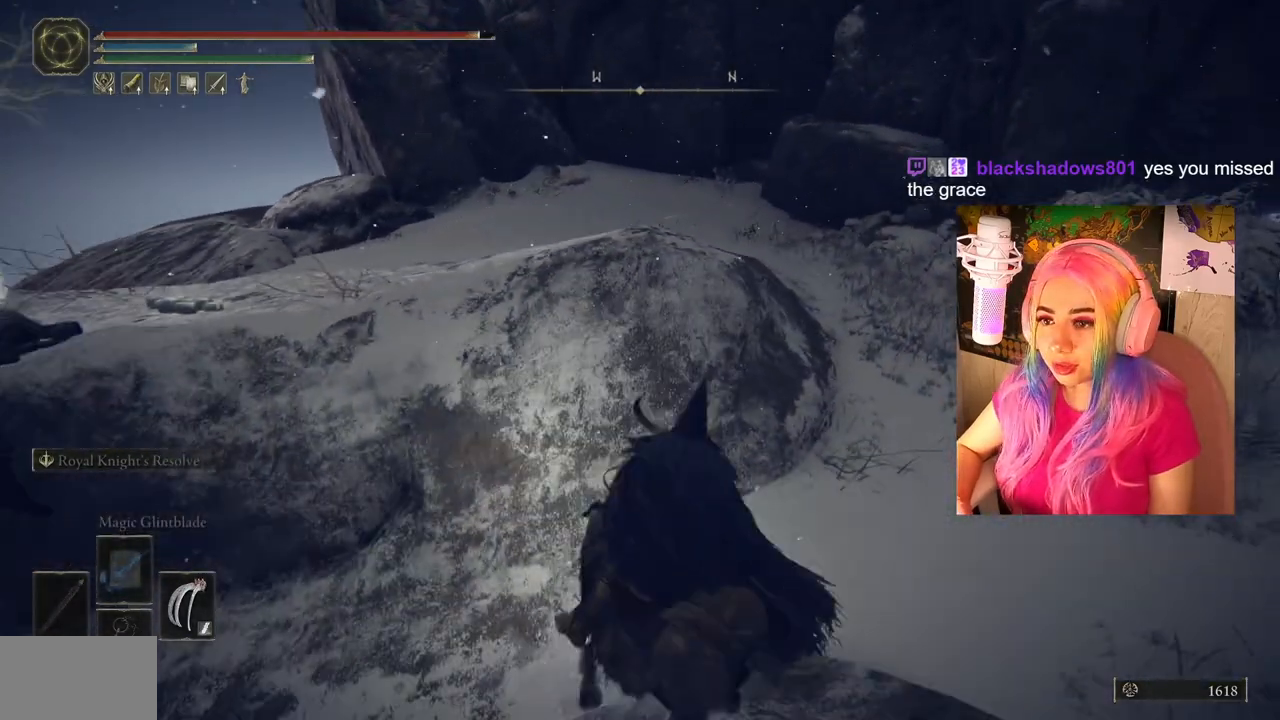
{"buttons": [], "left_stick": "up", "right_stick": "center", "events": [[150, "right_stick", "down-left"], [467, "right_stick", "center"]]}
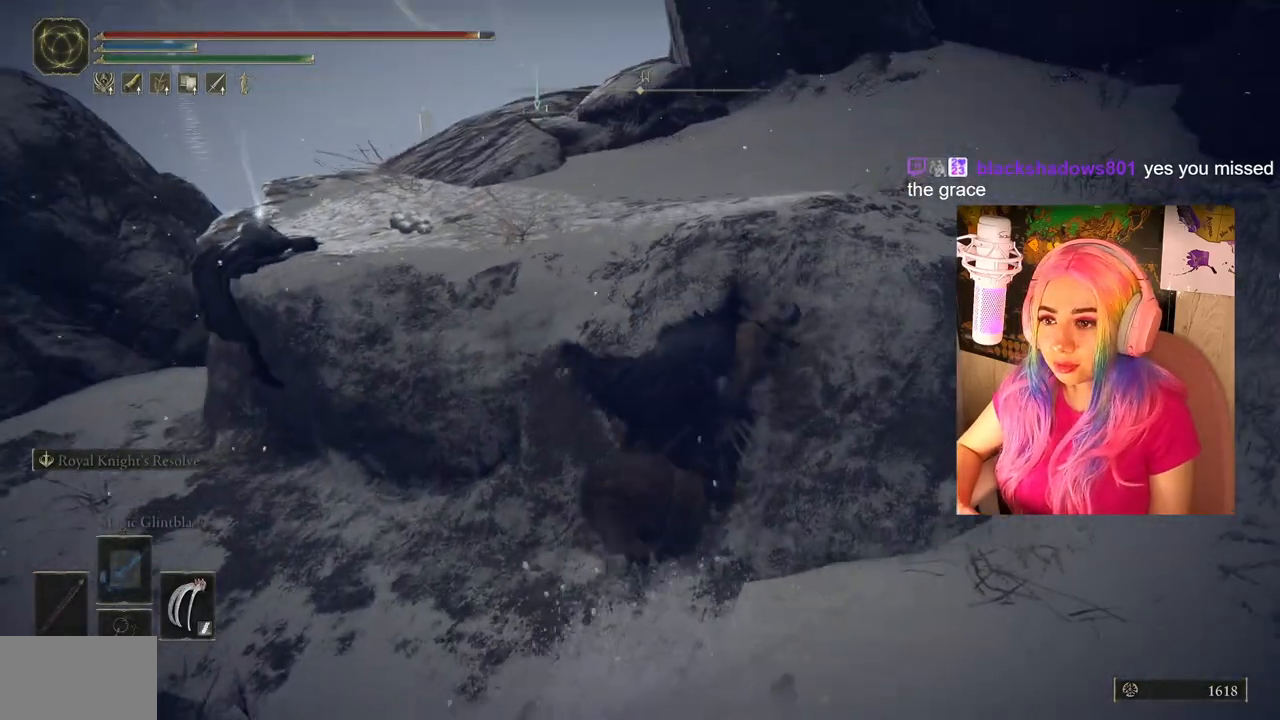
{"buttons": [], "left_stick": "up-left", "right_stick": "left", "events": [[200, "CROSS", "down"], [317, "CROSS", "up"], [400, "left_stick", "up-left"], [500, "right_stick", "left"]]}
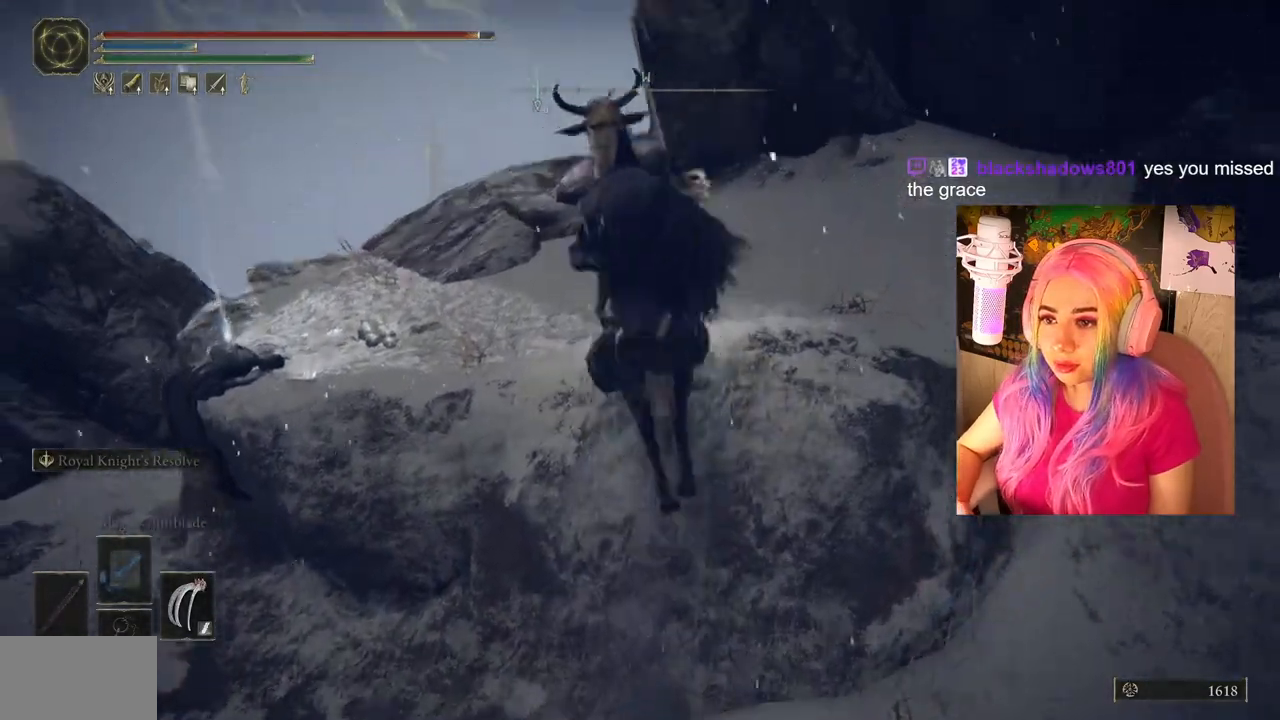
{"buttons": [], "left_stick": "left", "right_stick": "down-left", "events": [[17, "right_stick", "down-left"], [133, "left_stick", "center"], [483, "left_stick", "left"]]}
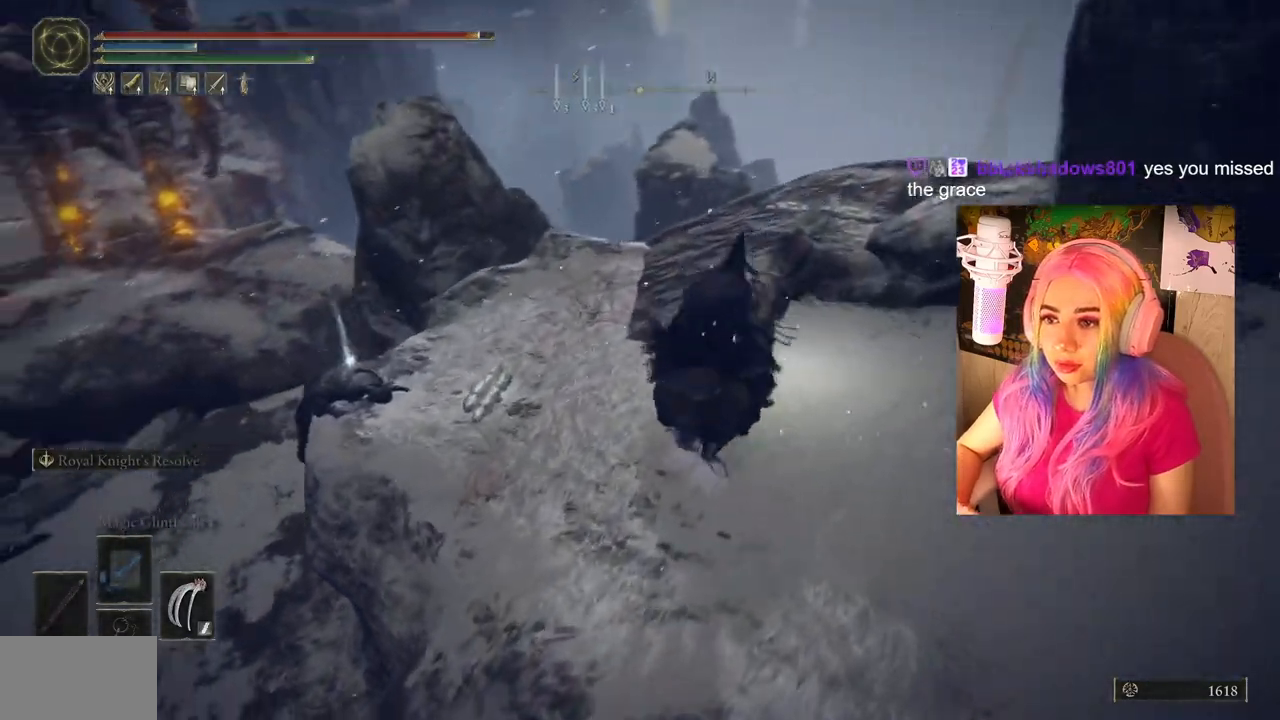
{"buttons": [], "left_stick": "center", "right_stick": "center", "events": [[233, "right_stick", "center"], [467, "left_stick", "center"]]}
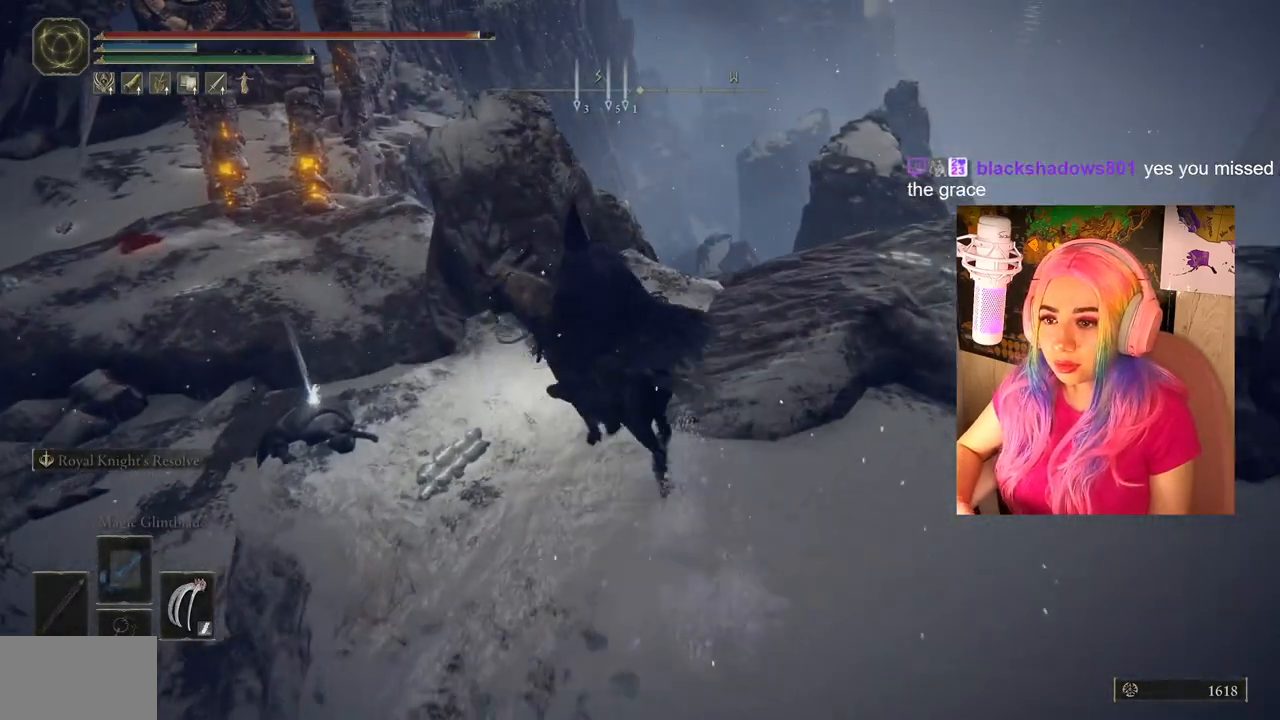
{"buttons": [], "left_stick": "center", "right_stick": "center", "events": [[33, "left_stick", "left"], [383, "left_stick", "center"]]}
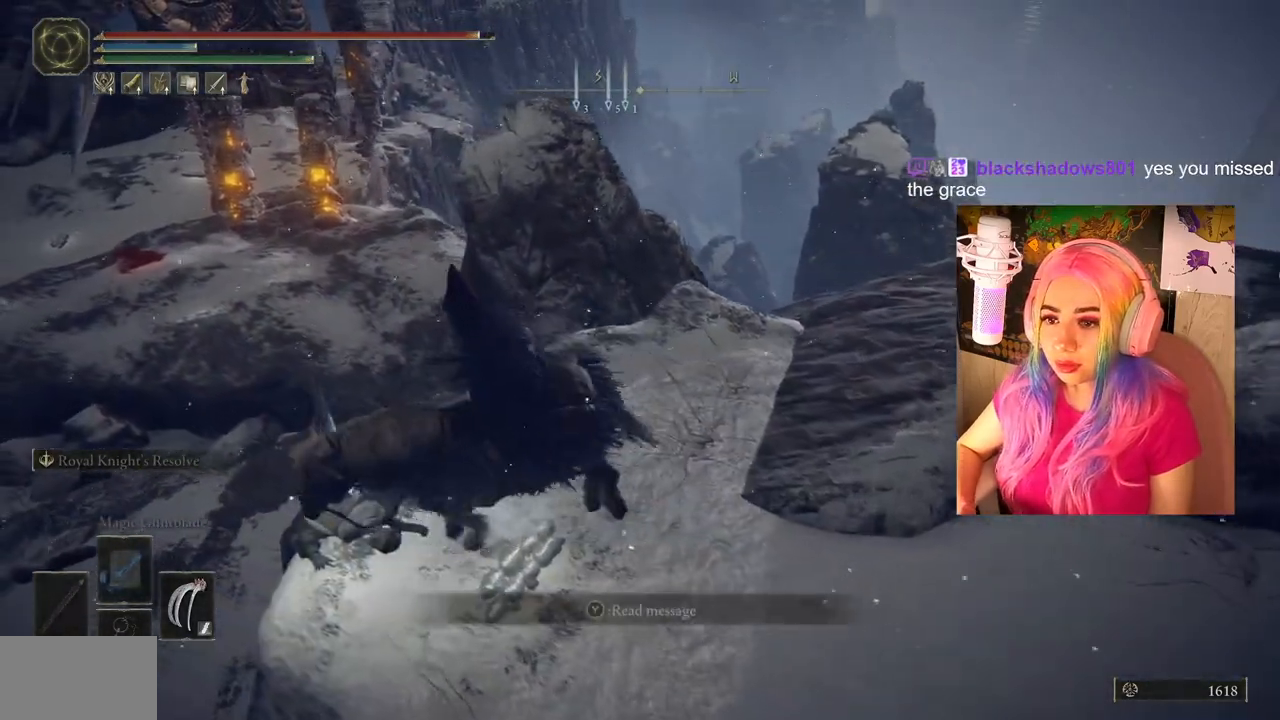
{"buttons": [], "left_stick": "center", "right_stick": "center", "events": [[33, "TRIANGLE", "down"], [183, "TRIANGLE", "up"]]}
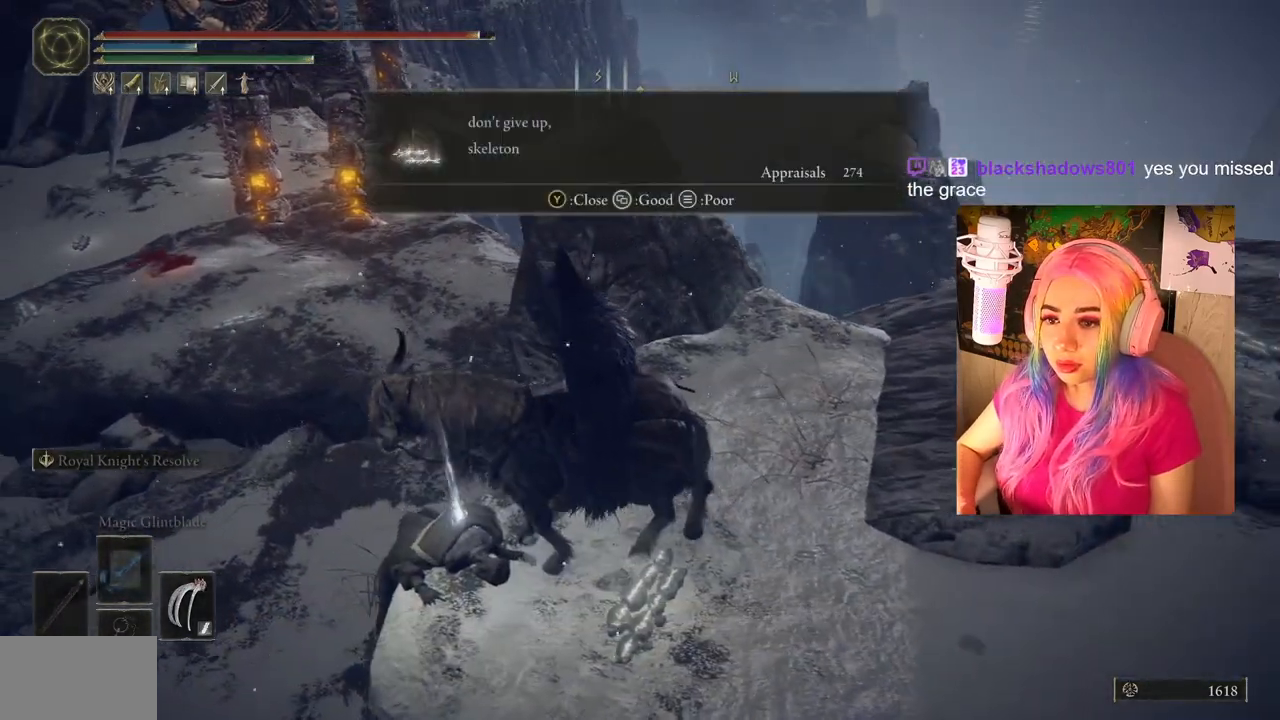
{"buttons": [], "left_stick": "left", "right_stick": "center", "events": [[450, "left_stick", "left"]]}
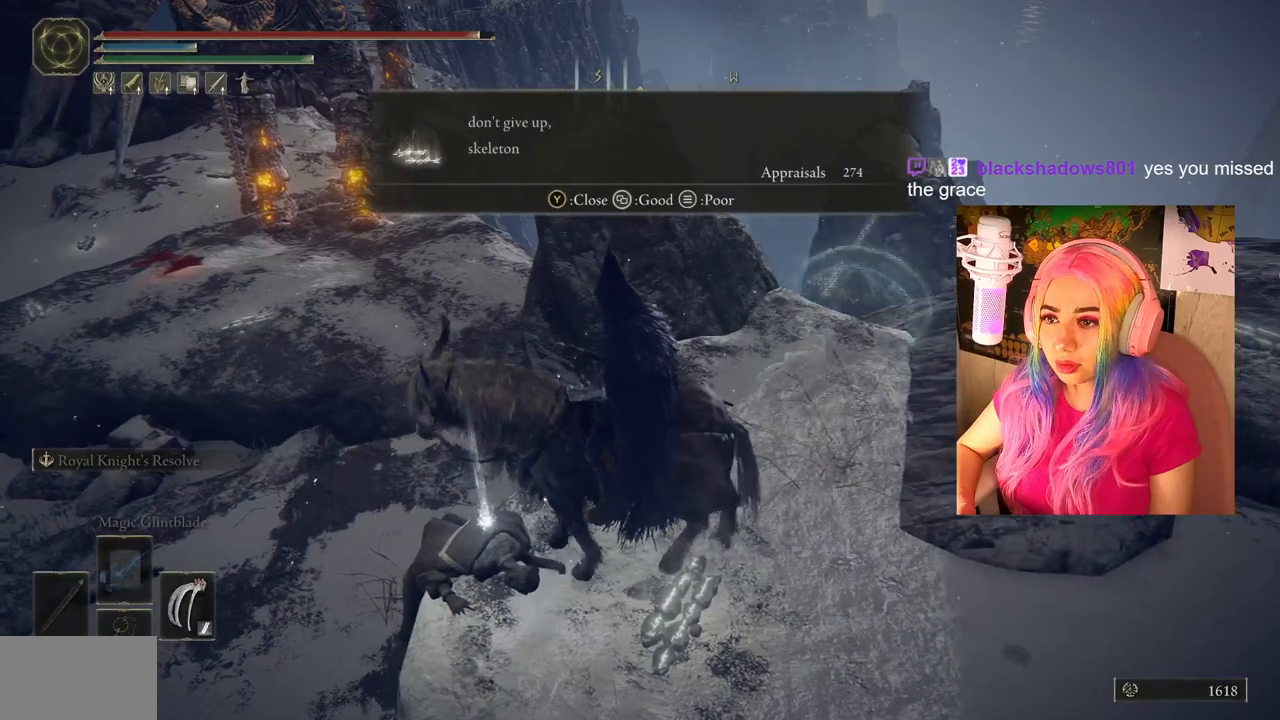
{"buttons": [], "left_stick": "left", "right_stick": "center", "events": [[117, "left_stick", "center"], [350, "left_stick", "left"]]}
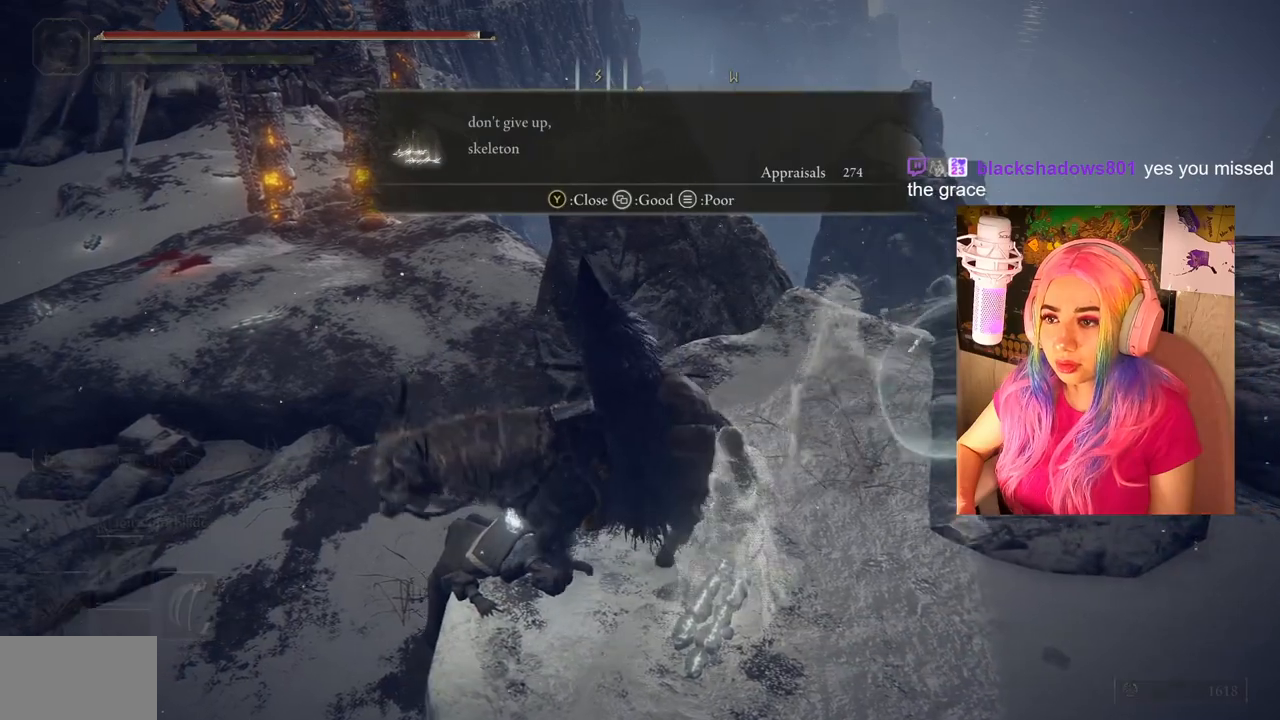
{"buttons": [], "left_stick": "center", "right_stick": "center", "events": [[17, "left_stick", "center"], [250, "TRIANGLE", "down"], [383, "TRIANGLE", "up"]]}
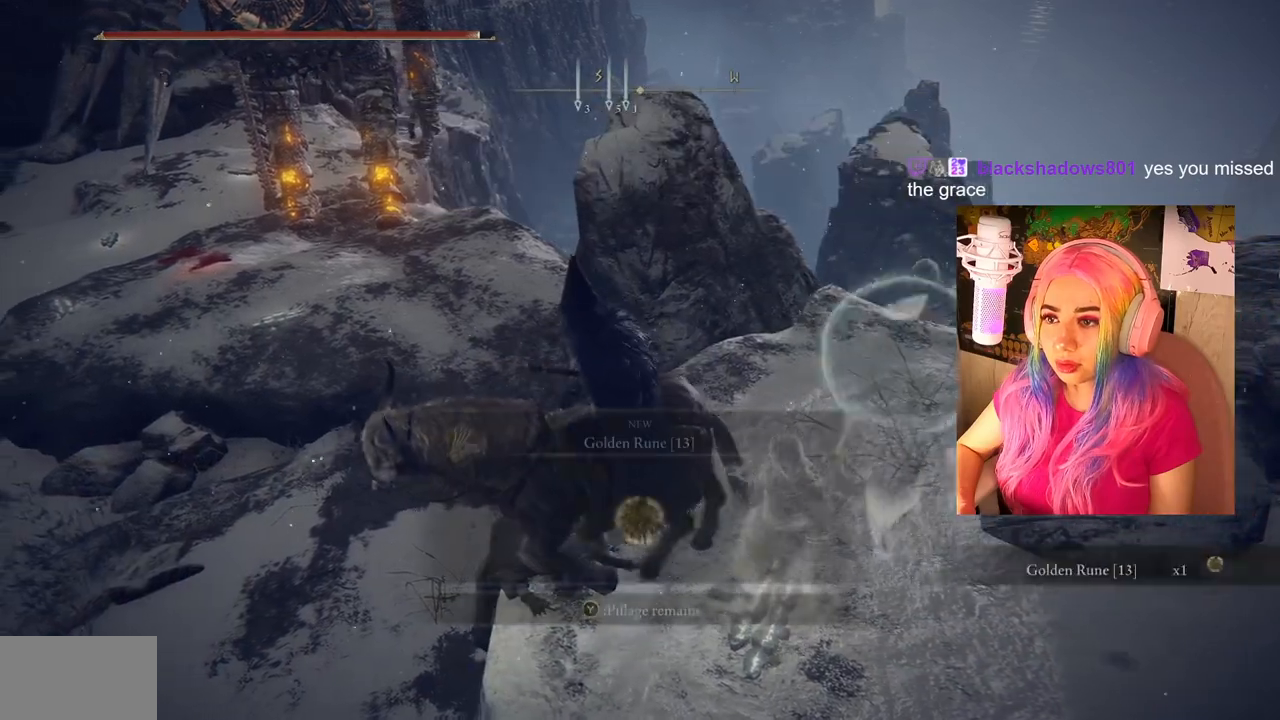
{"buttons": ["TRIANGLE"], "left_stick": "center", "right_stick": "center", "events": [[467, "TRIANGLE", "down"]]}